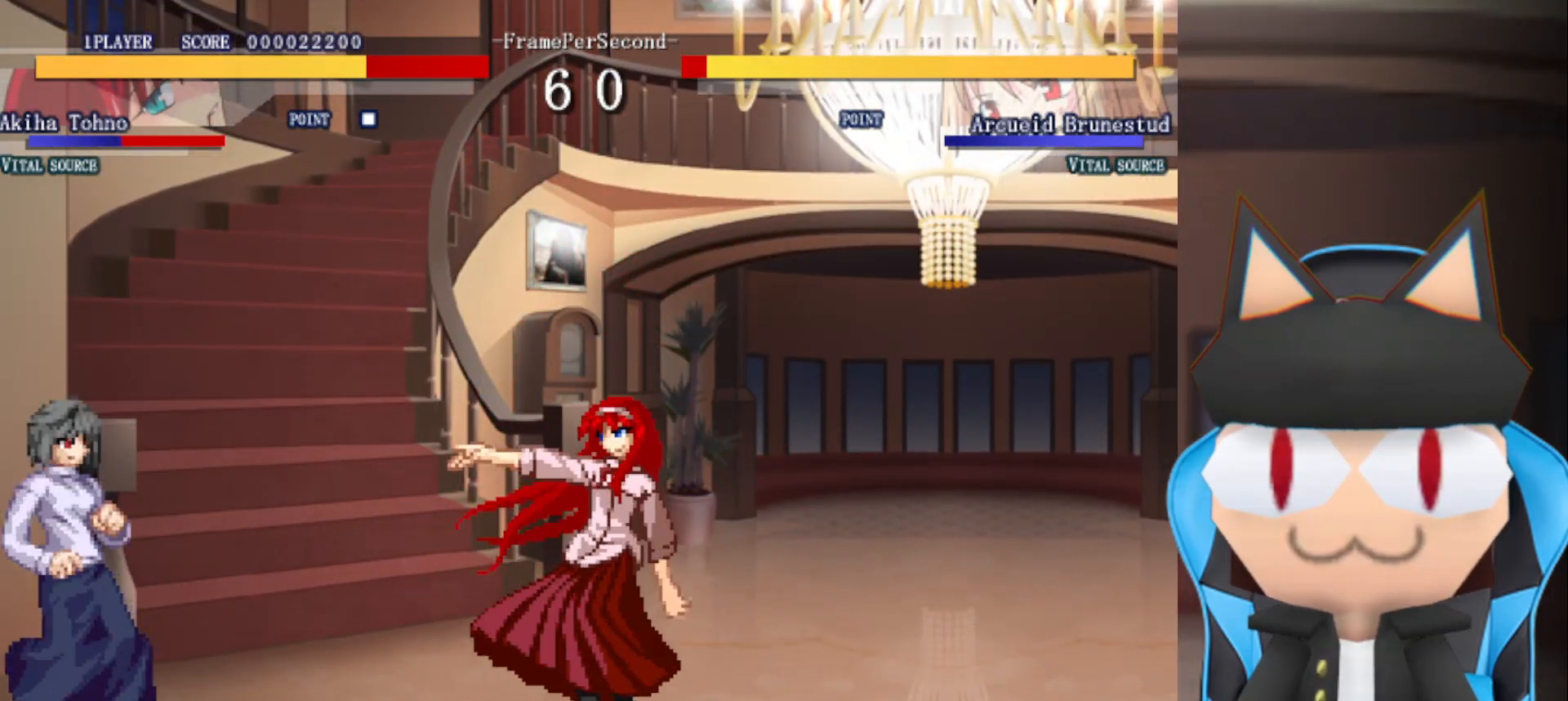
Gameplay with a controller (arcade stick); each line is a JSON object with the inputs held at the frame after it. "events" lists button and stick changes between this image and that frame as [ms after this image, input, new state], when the widget could be followed in between. Not read: L3 R3 other_buttons.
{"buttons": ["CIRCLE"], "left_stick": "up", "events": [[67, "CIRCLE", "up"], [150, "CIRCLE", "down"], [217, "CIRCLE", "up"], [317, "CIRCLE", "down"], [400, "CIRCLE", "up"], [483, "CIRCLE", "down"]]}
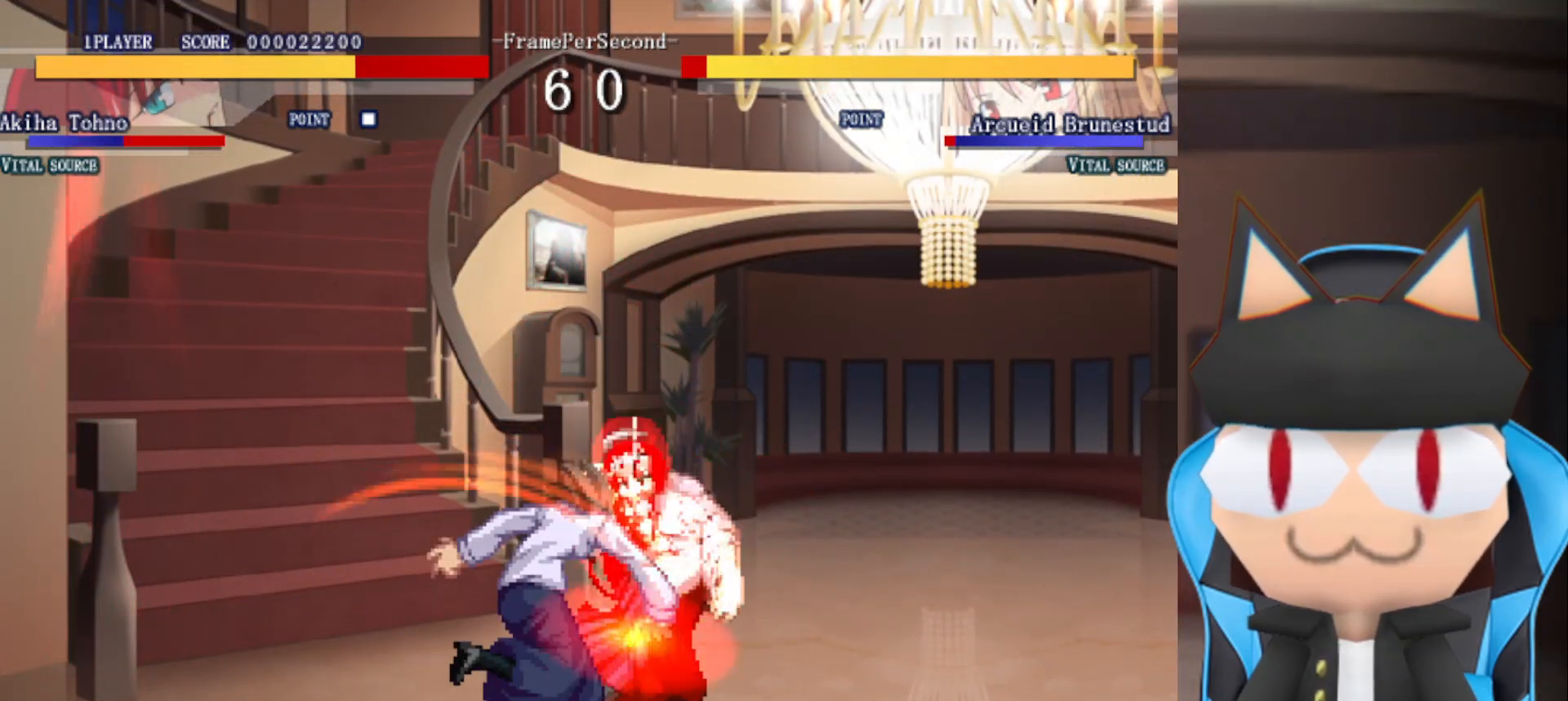
{"buttons": [], "left_stick": "up", "events": [[67, "CIRCLE", "up"], [150, "CIRCLE", "down"], [217, "CIRCLE", "up"], [317, "CIRCLE", "down"], [383, "CIRCLE", "up"]]}
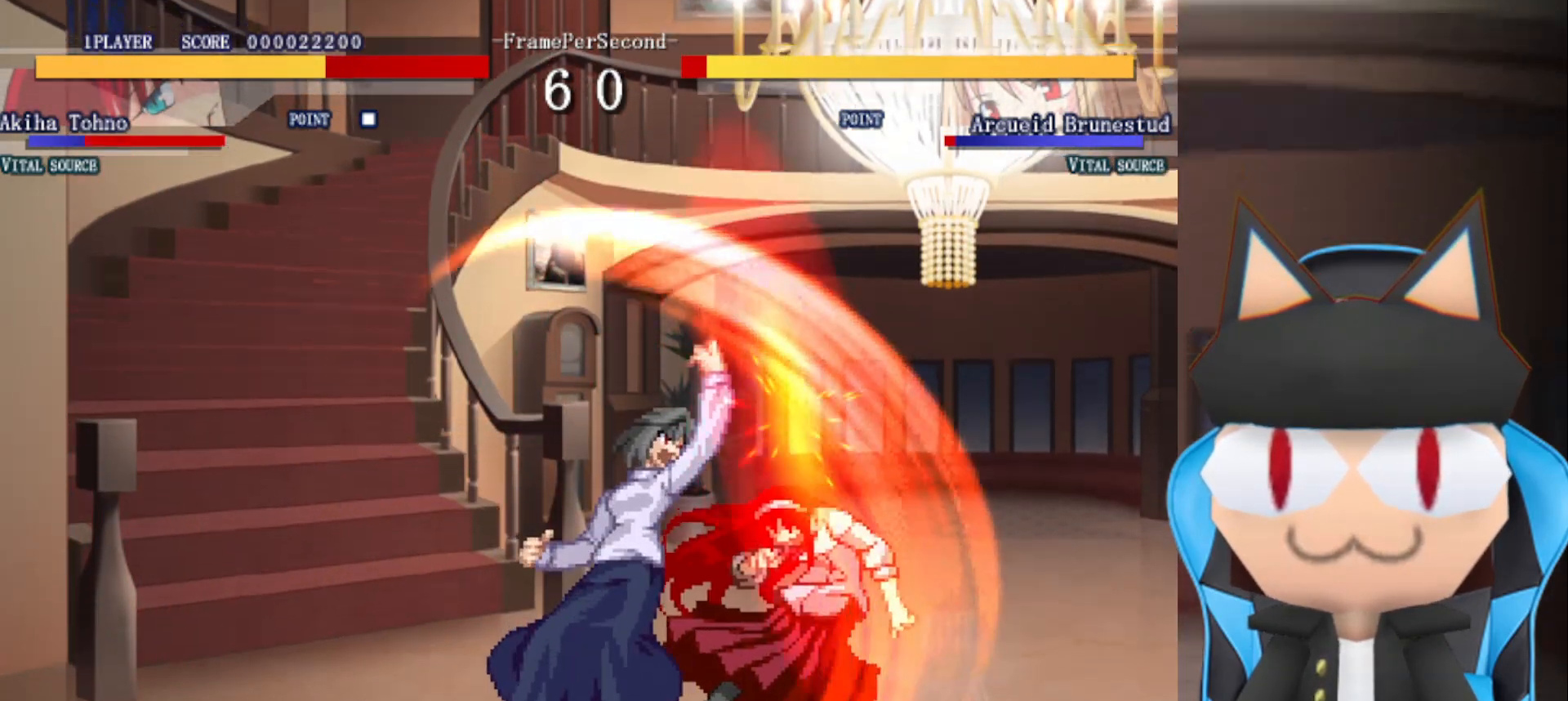
{"buttons": [], "left_stick": "up-left", "events": [[17, "left_stick", "up-left"], [233, "CROSS", "down"], [350, "CROSS", "up"]]}
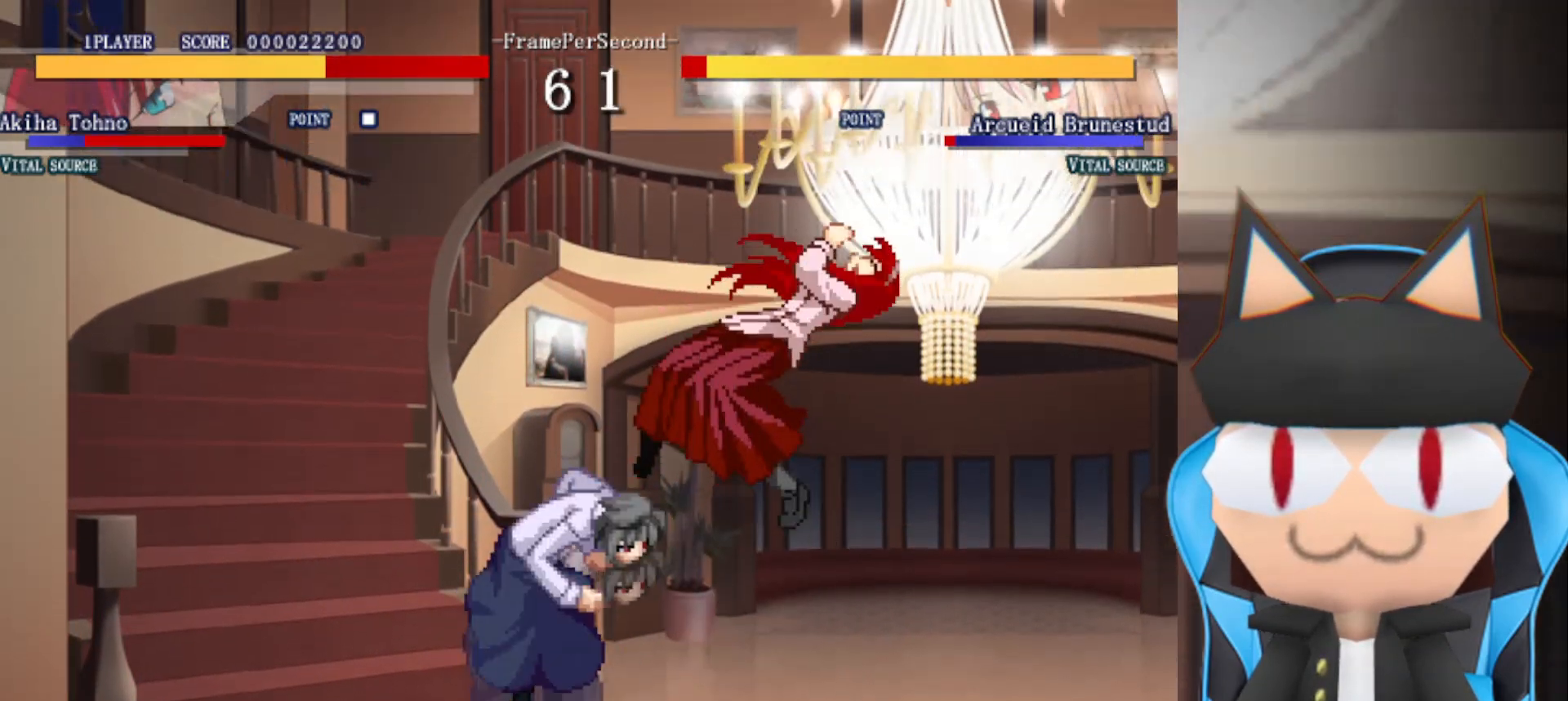
{"buttons": ["CROSS"], "left_stick": "up-left", "events": [[17, "CROSS", "down"], [133, "CROSS", "up"], [267, "CROSS", "down"], [367, "CROSS", "up"], [483, "CROSS", "down"]]}
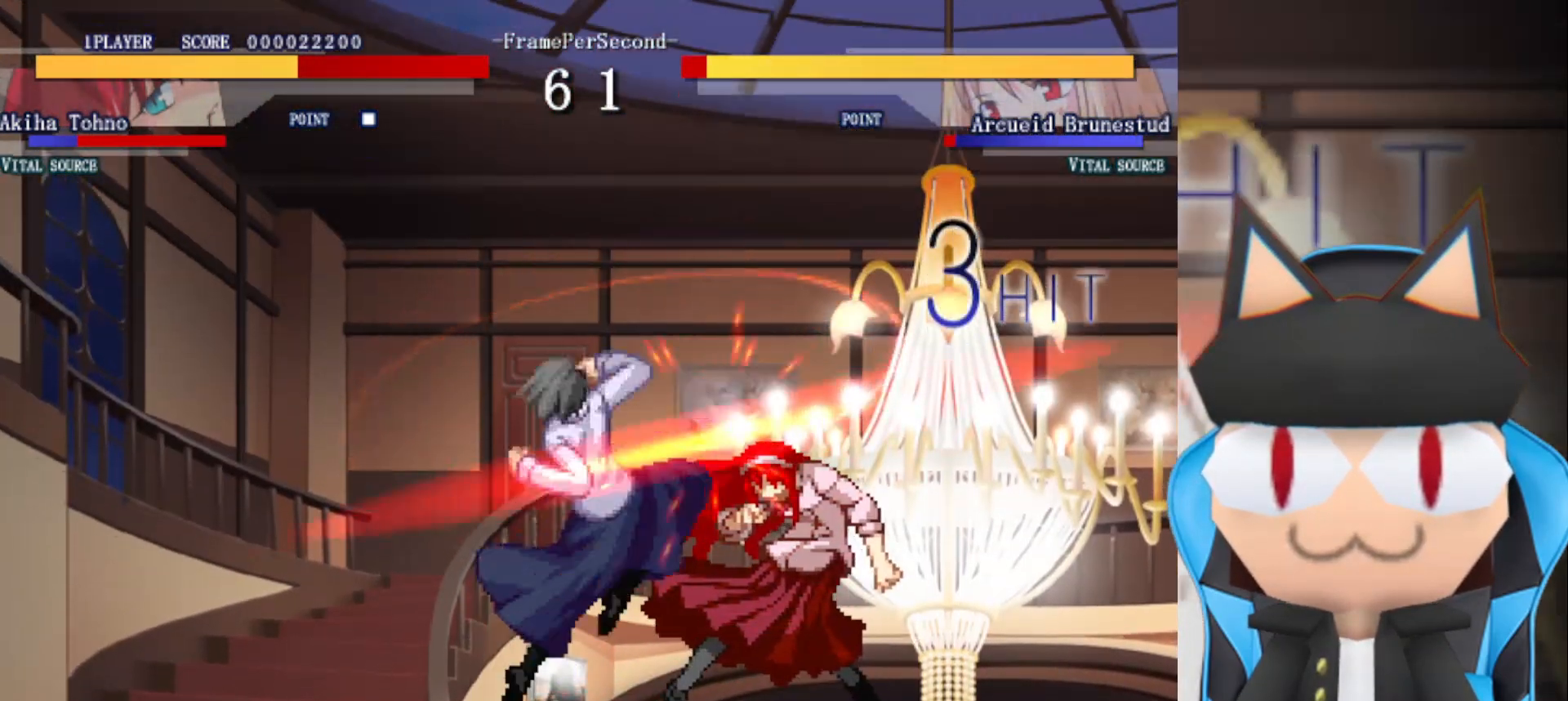
{"buttons": ["CROSS"], "left_stick": "up-left", "events": [[117, "CROSS", "up"], [233, "CROSS", "down"], [317, "CROSS", "up"], [467, "CROSS", "down"]]}
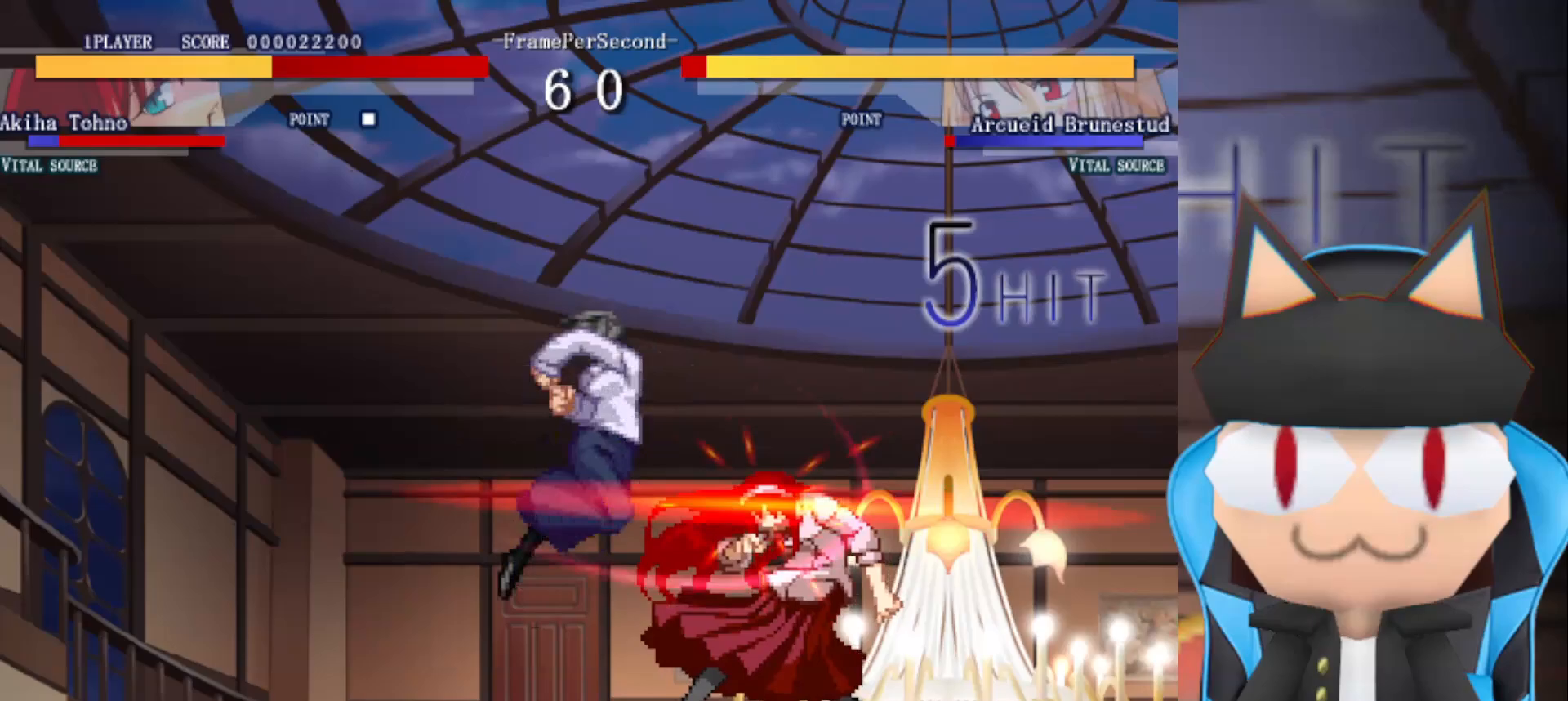
{"buttons": ["CROSS"], "left_stick": "up-left", "events": [[83, "CROSS", "up"], [200, "CROSS", "down"], [333, "CROSS", "up"], [450, "CROSS", "down"]]}
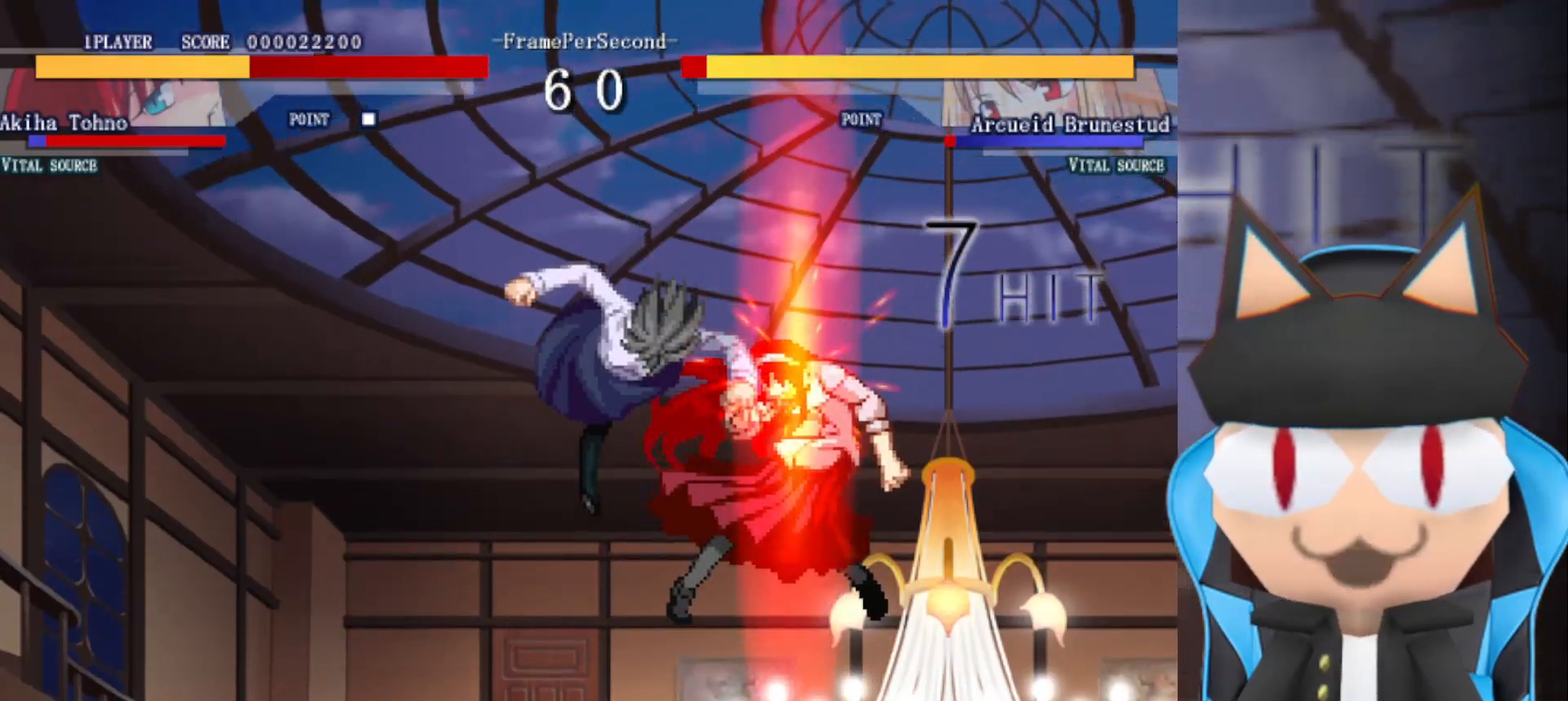
{"buttons": ["CROSS"], "left_stick": "up-left", "events": [[67, "CROSS", "up"], [200, "CROSS", "down"], [317, "CROSS", "up"], [467, "CROSS", "down"]]}
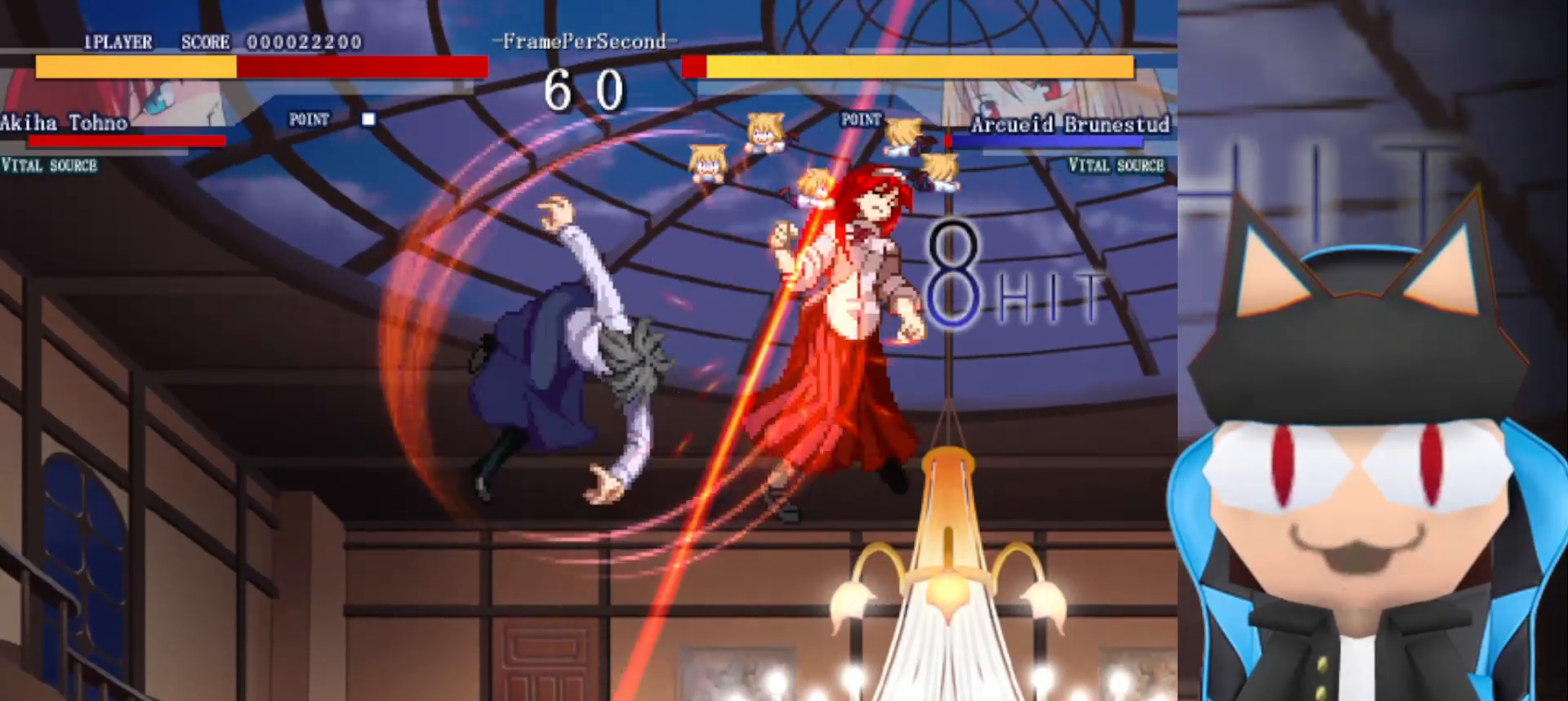
{"buttons": ["CROSS"], "left_stick": "up-left", "events": [[100, "CROSS", "up"], [200, "CROSS", "down"], [317, "CROSS", "up"], [450, "CROSS", "down"]]}
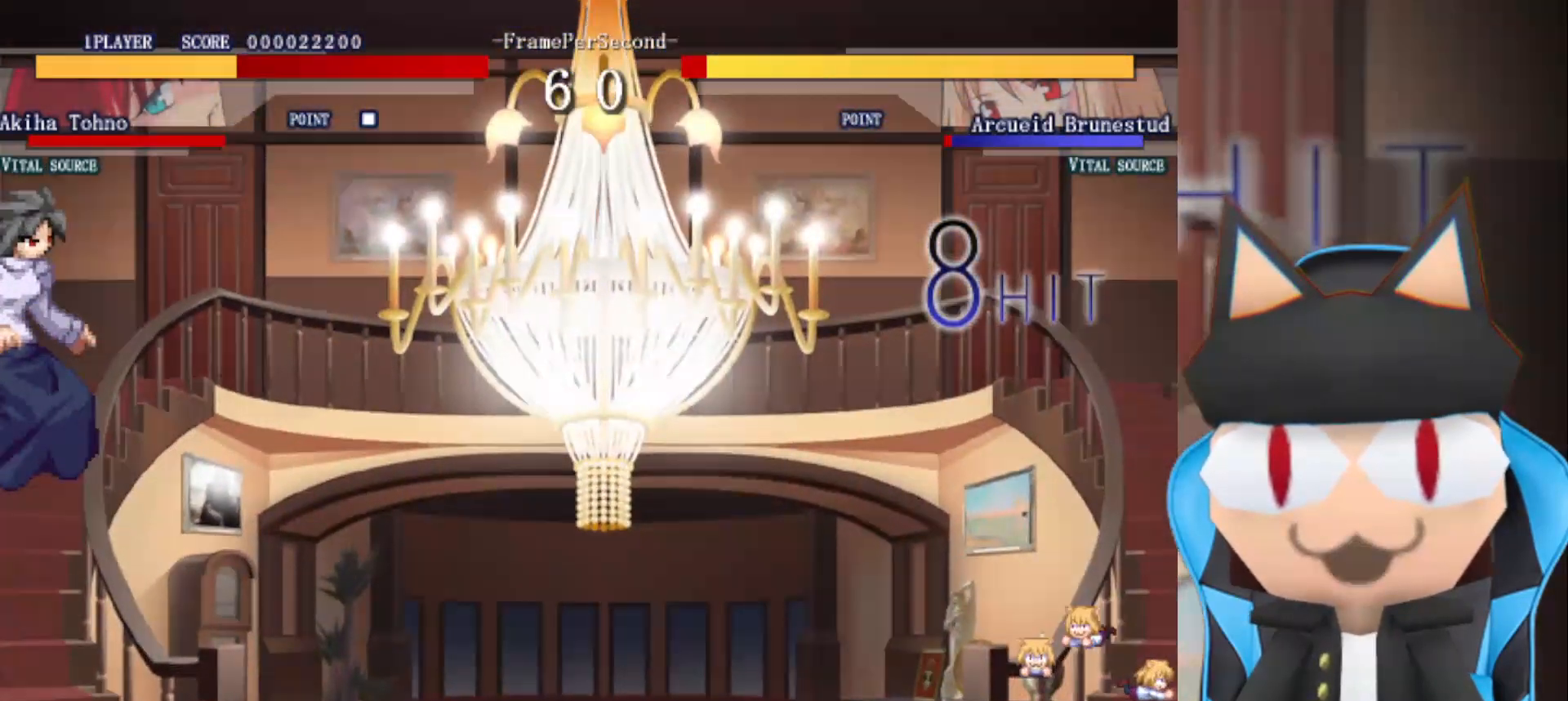
{"buttons": ["CROSS"], "left_stick": "right", "events": [[83, "CROSS", "up"], [183, "CROSS", "down"], [283, "CROSS", "up"], [350, "left_stick", "center"], [400, "CROSS", "down"], [500, "left_stick", "right"]]}
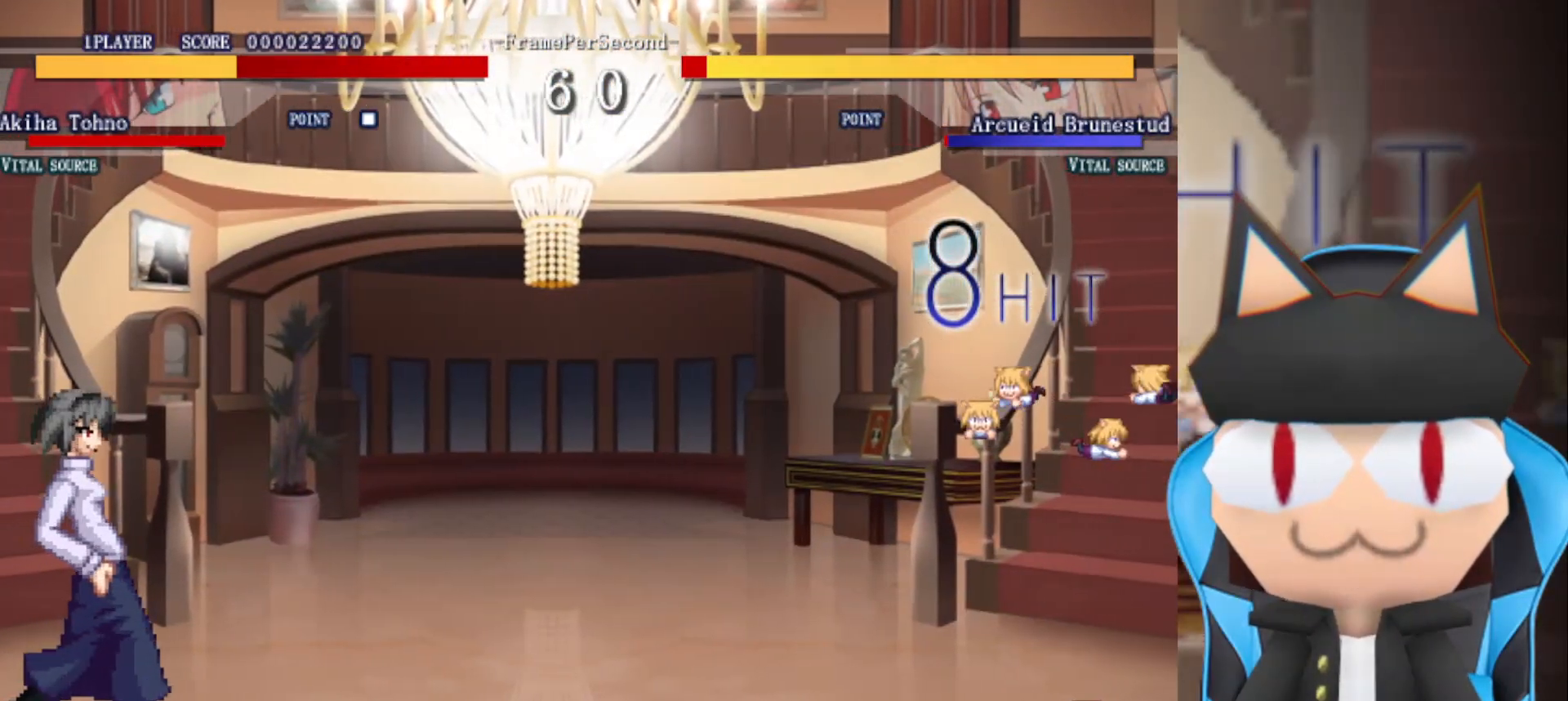
{"buttons": ["CROSS"], "left_stick": "up-left", "events": [[33, "CROSS", "up"], [117, "CROSS", "down"], [183, "left_stick", "up"], [250, "CROSS", "up"], [283, "left_stick", "up-left"], [383, "CROSS", "down"]]}
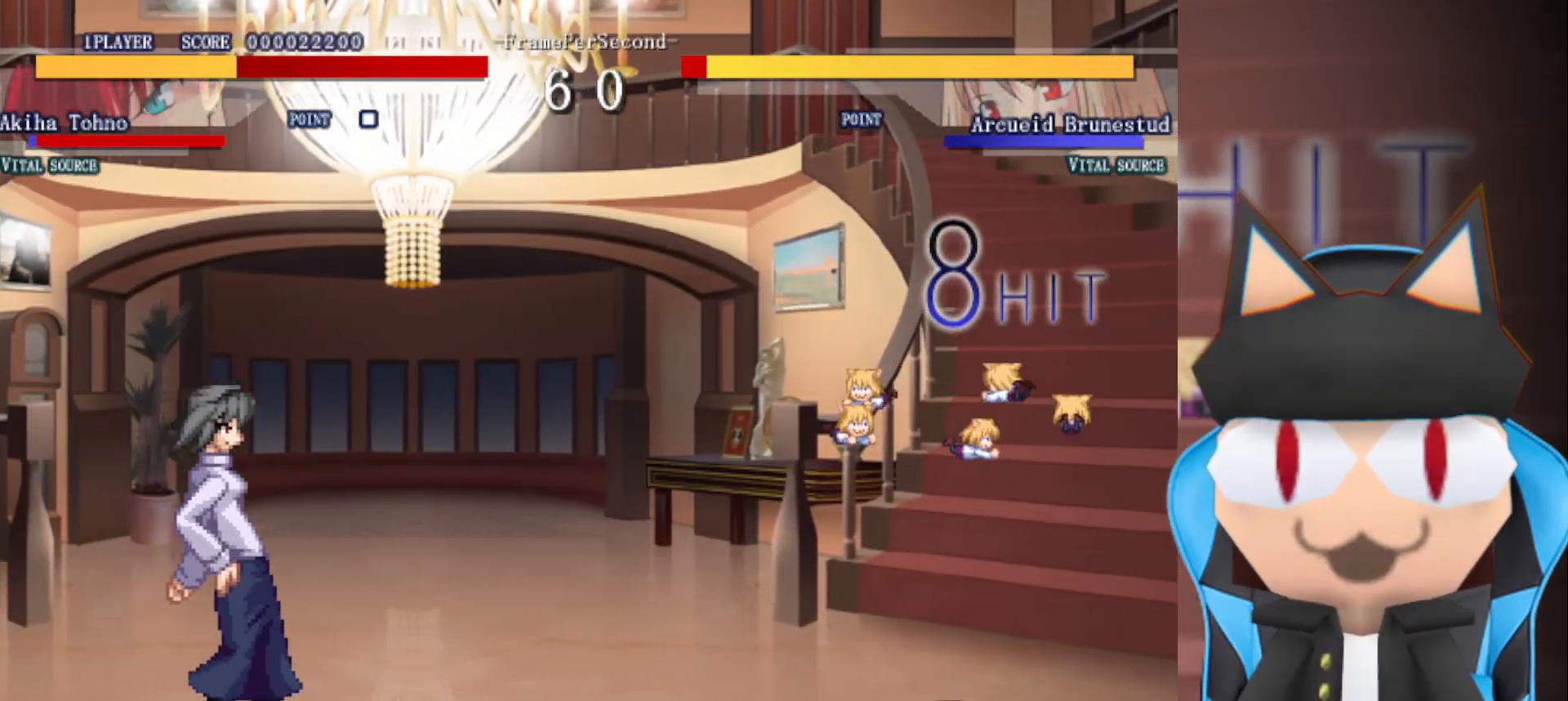
{"buttons": ["CROSS"], "left_stick": "up-left", "events": [[33, "CROSS", "up"], [133, "CROSS", "down"], [233, "CROSS", "up"], [317, "CROSS", "down"], [433, "CROSS", "up"], [500, "CROSS", "down"]]}
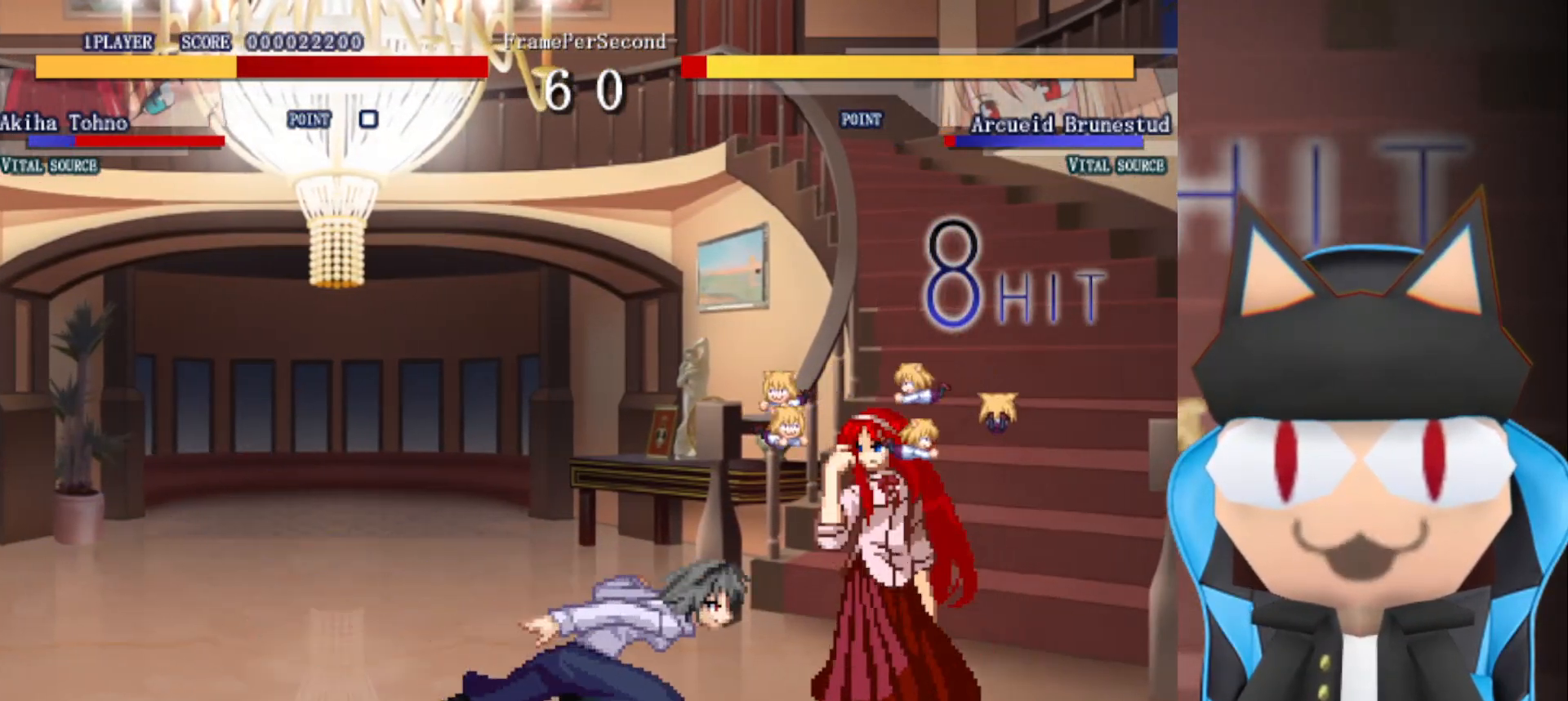
{"buttons": ["CROSS"], "left_stick": "up-left", "events": [[83, "CROSS", "up"], [167, "CROSS", "down"], [267, "CROSS", "up"], [333, "CROSS", "down"], [400, "CROSS", "up"], [500, "CROSS", "down"]]}
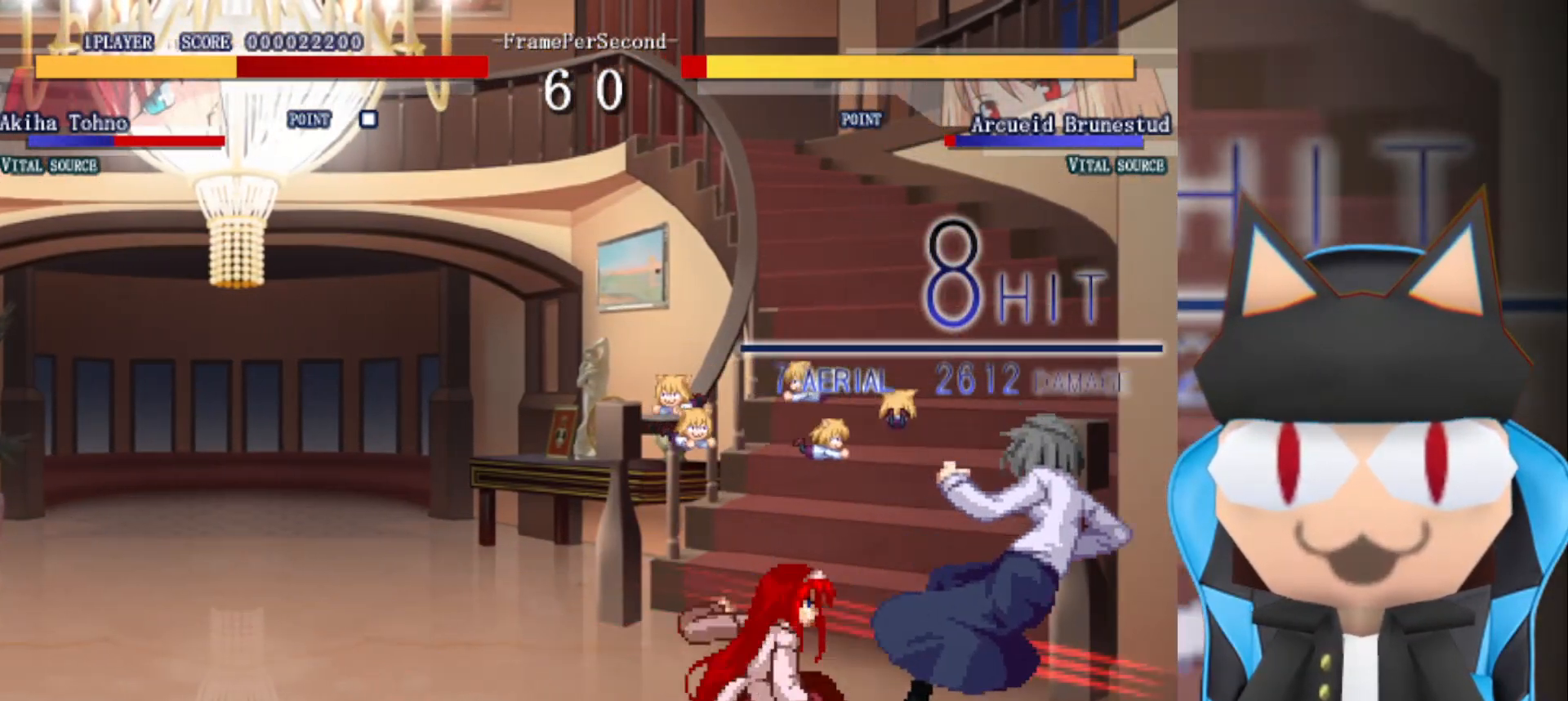
{"buttons": ["CROSS"], "left_stick": "up-left", "events": [[83, "CROSS", "up"], [183, "CROSS", "down"], [233, "CROSS", "up"], [333, "CROSS", "down"], [417, "CROSS", "up"], [500, "CROSS", "down"]]}
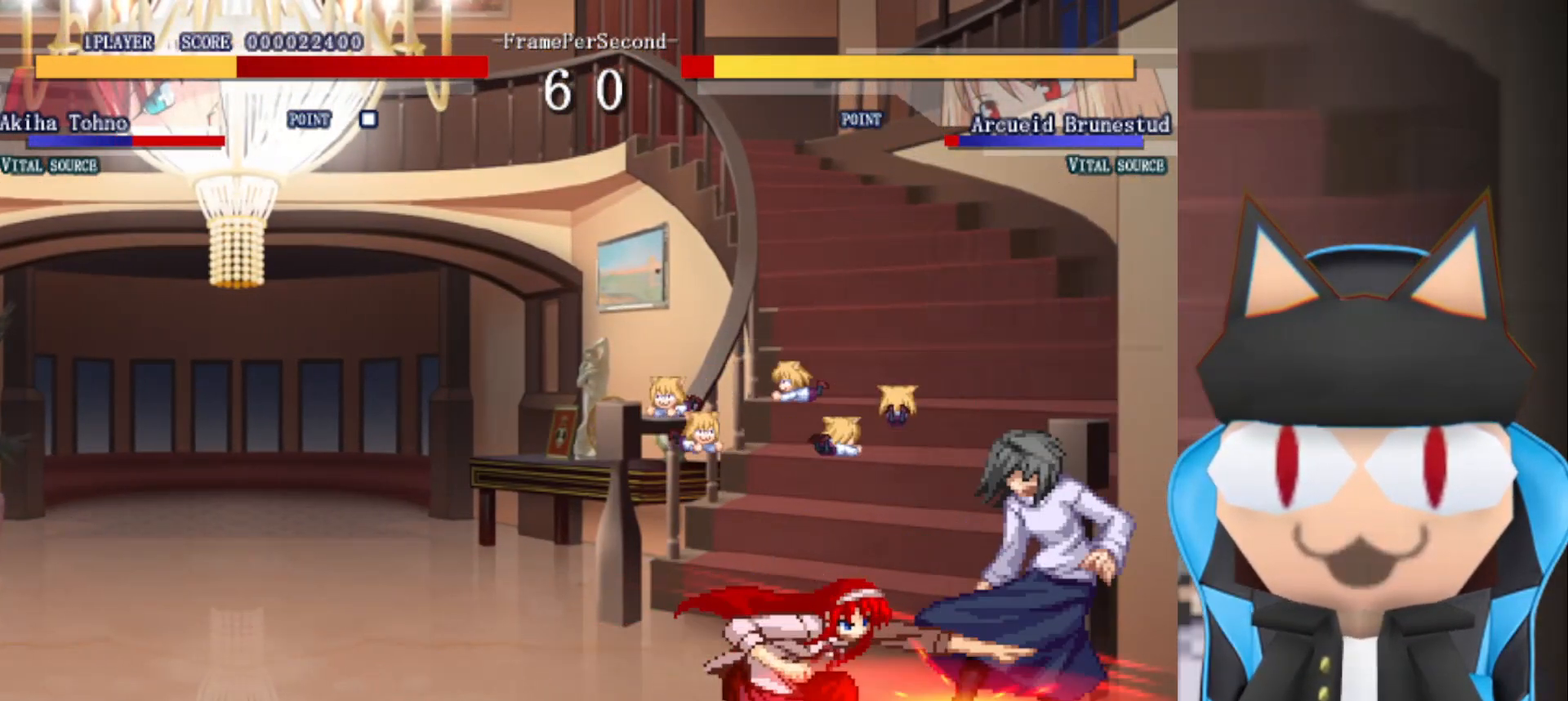
{"buttons": ["CIRCLE"], "left_stick": "center", "events": [[67, "CROSS", "up"], [117, "left_stick", "center"], [133, "CIRCLE", "down"], [217, "CIRCLE", "up"], [300, "CIRCLE", "down"], [367, "CIRCLE", "up"], [450, "CIRCLE", "down"]]}
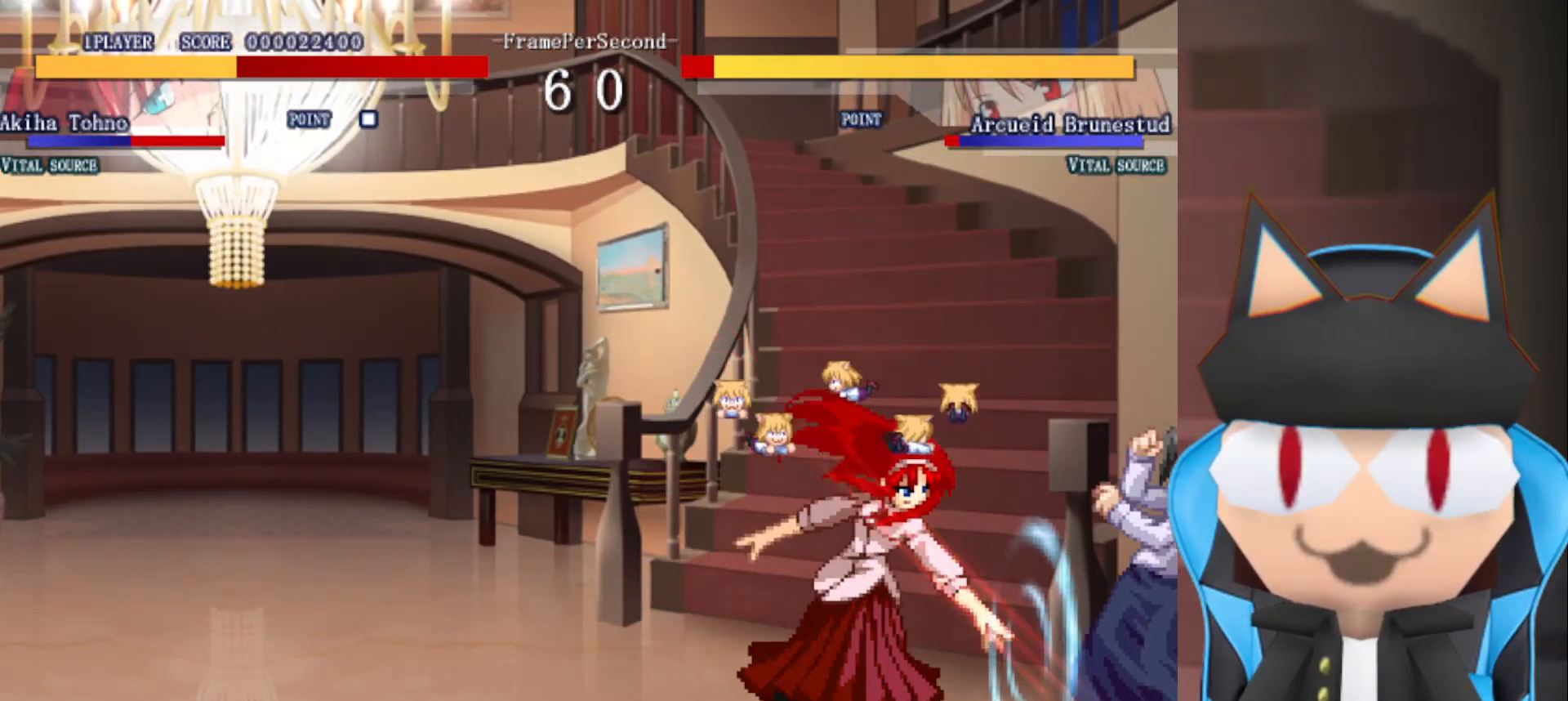
{"buttons": ["CIRCLE"], "left_stick": "up-right", "events": [[17, "CIRCLE", "up"], [117, "CIRCLE", "down"], [200, "CIRCLE", "up"], [283, "CIRCLE", "down"], [350, "CIRCLE", "up"], [433, "CIRCLE", "down"], [450, "left_stick", "up-right"]]}
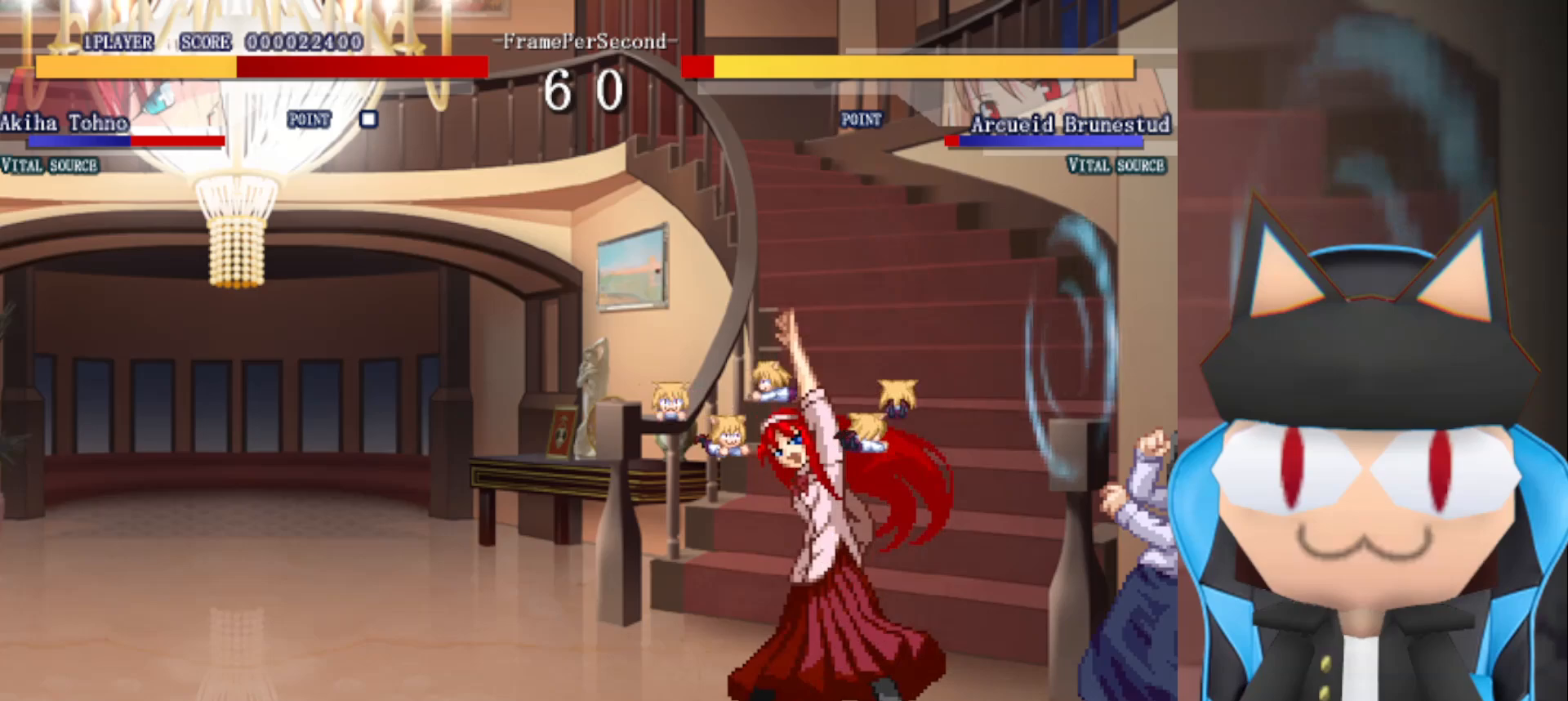
{"buttons": [], "left_stick": "right", "events": [[17, "CIRCLE", "up"], [67, "left_stick", "right"], [267, "CIRCLE", "down"], [333, "CIRCLE", "up"], [433, "CIRCLE", "down"], [500, "CIRCLE", "up"]]}
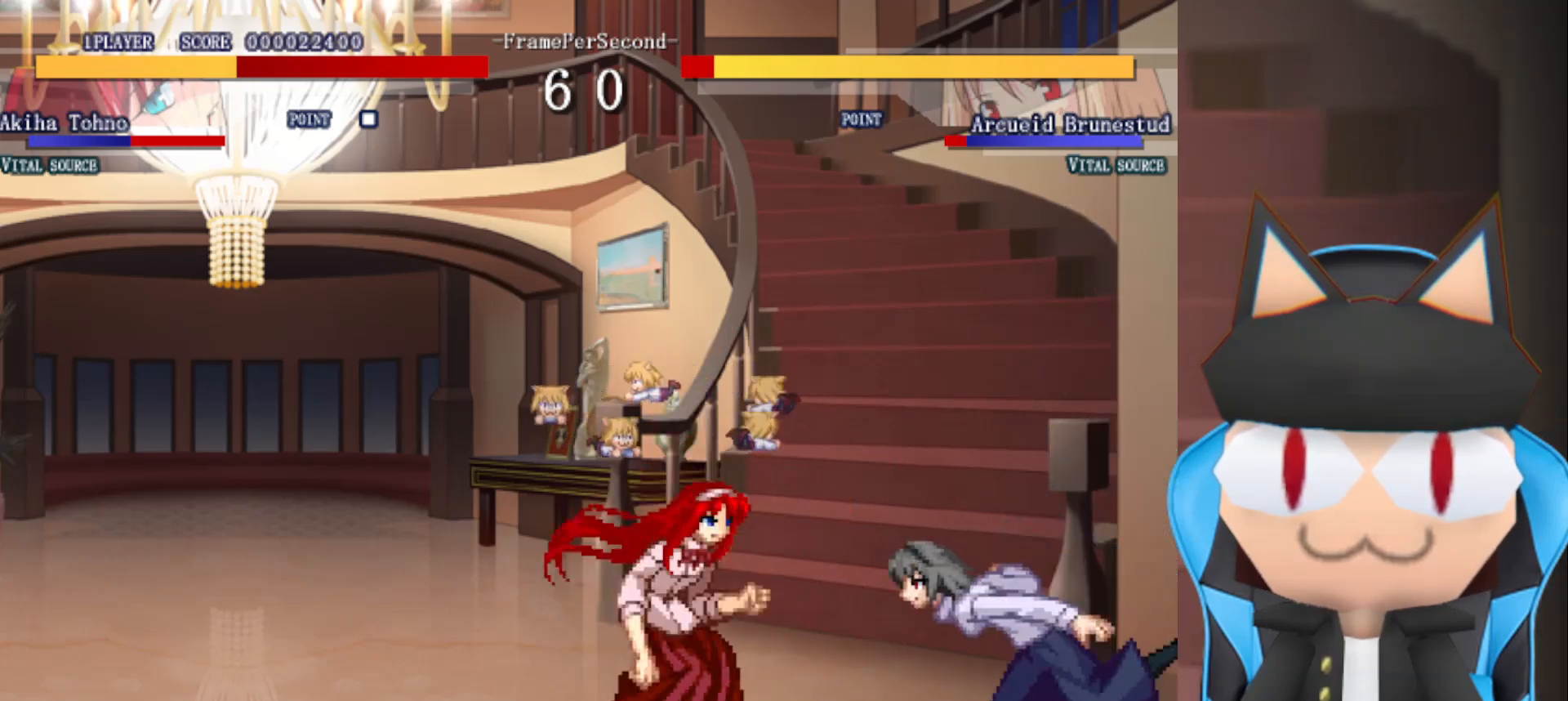
{"buttons": [], "left_stick": "center", "events": [[100, "CIRCLE", "down"], [183, "CIRCLE", "up"], [267, "CIRCLE", "down"], [333, "CIRCLE", "up"], [417, "CIRCLE", "down"], [500, "CIRCLE", "up"], [500, "left_stick", "center"]]}
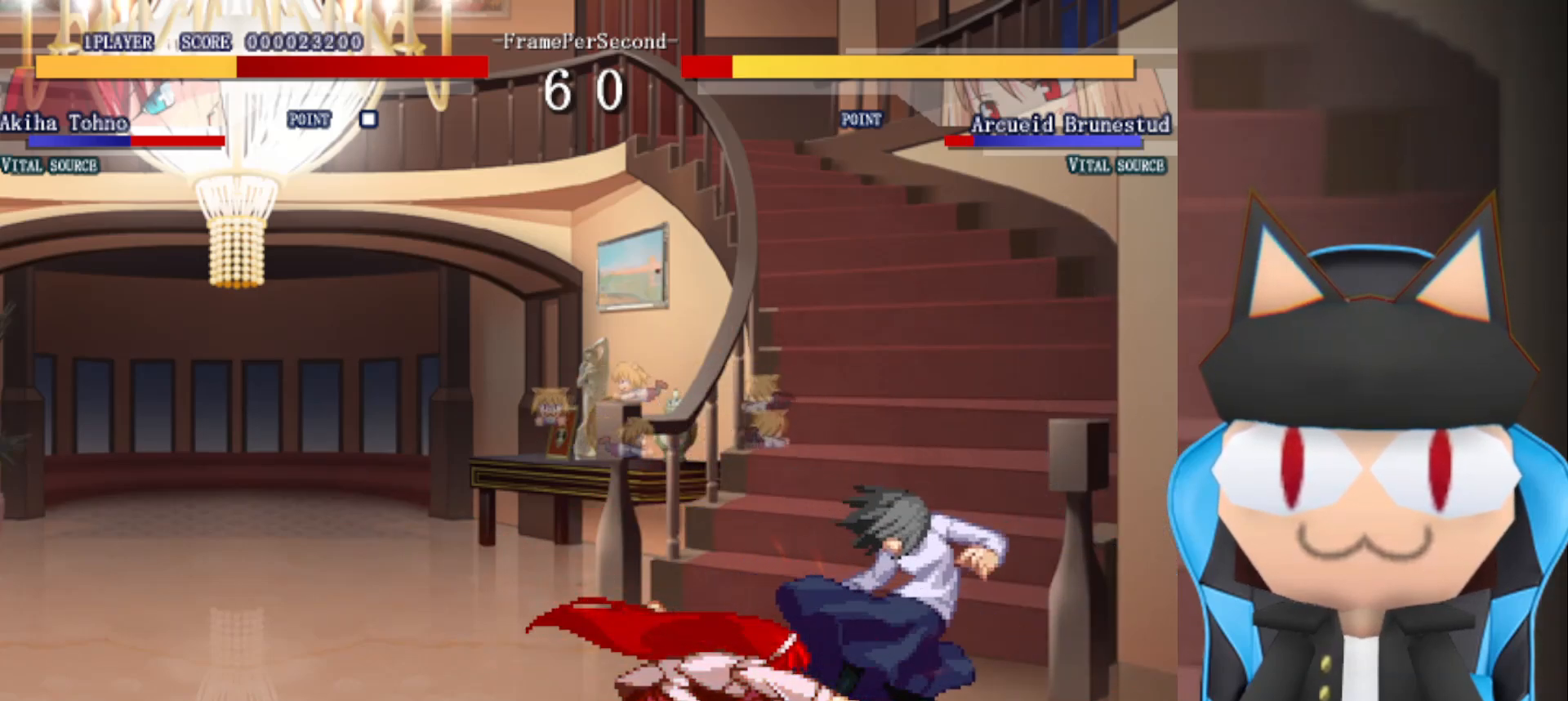
{"buttons": [], "left_stick": "center", "events": [[83, "CIRCLE", "down"], [150, "CIRCLE", "up"], [233, "CIRCLE", "down"], [300, "CIRCLE", "up"], [383, "CIRCLE", "down"], [450, "CIRCLE", "up"]]}
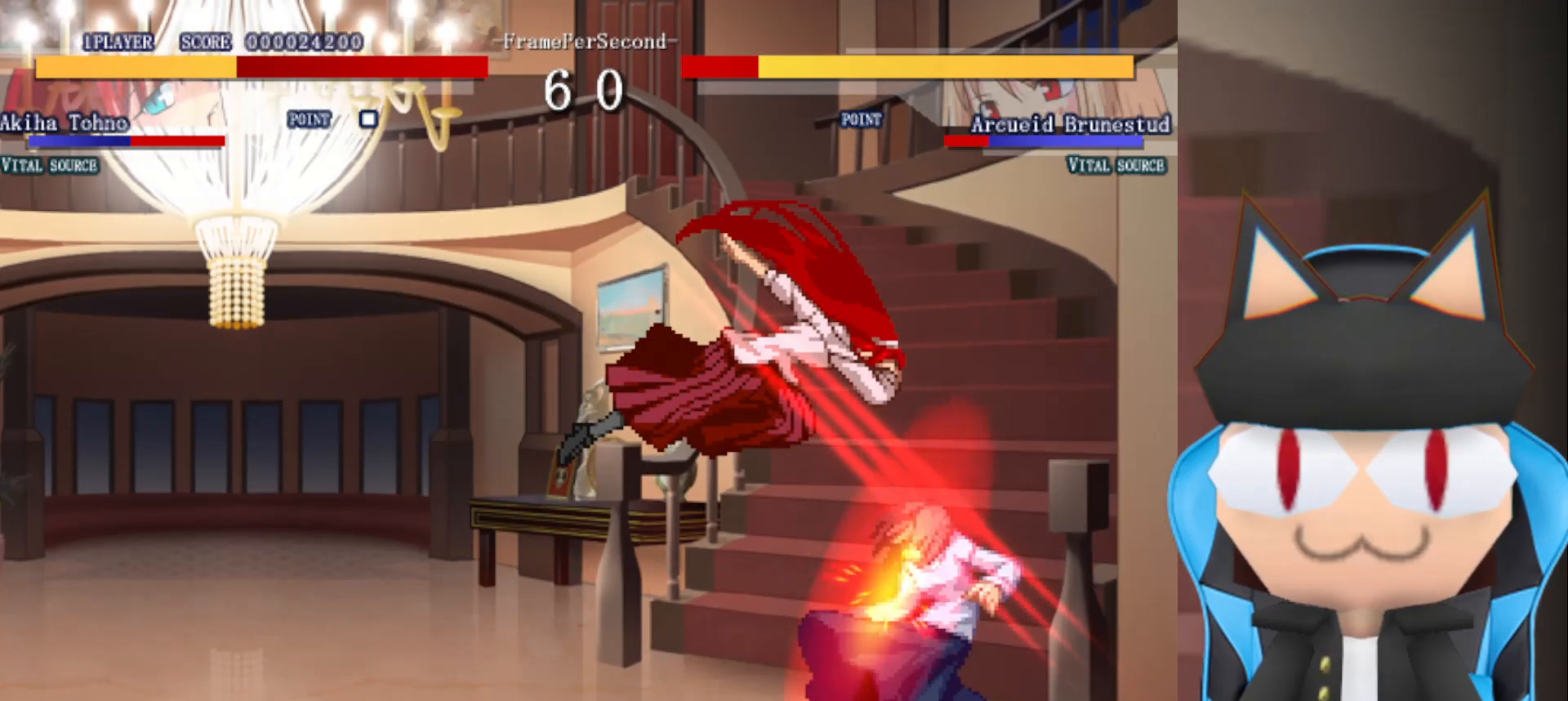
{"buttons": [], "left_stick": "center", "events": [[33, "CIRCLE", "down"], [117, "CIRCLE", "up"], [200, "CIRCLE", "down"], [250, "CIRCLE", "up"], [333, "CROSS", "down"], [333, "left_stick", "up"], [400, "CROSS", "up"], [433, "left_stick", "center"]]}
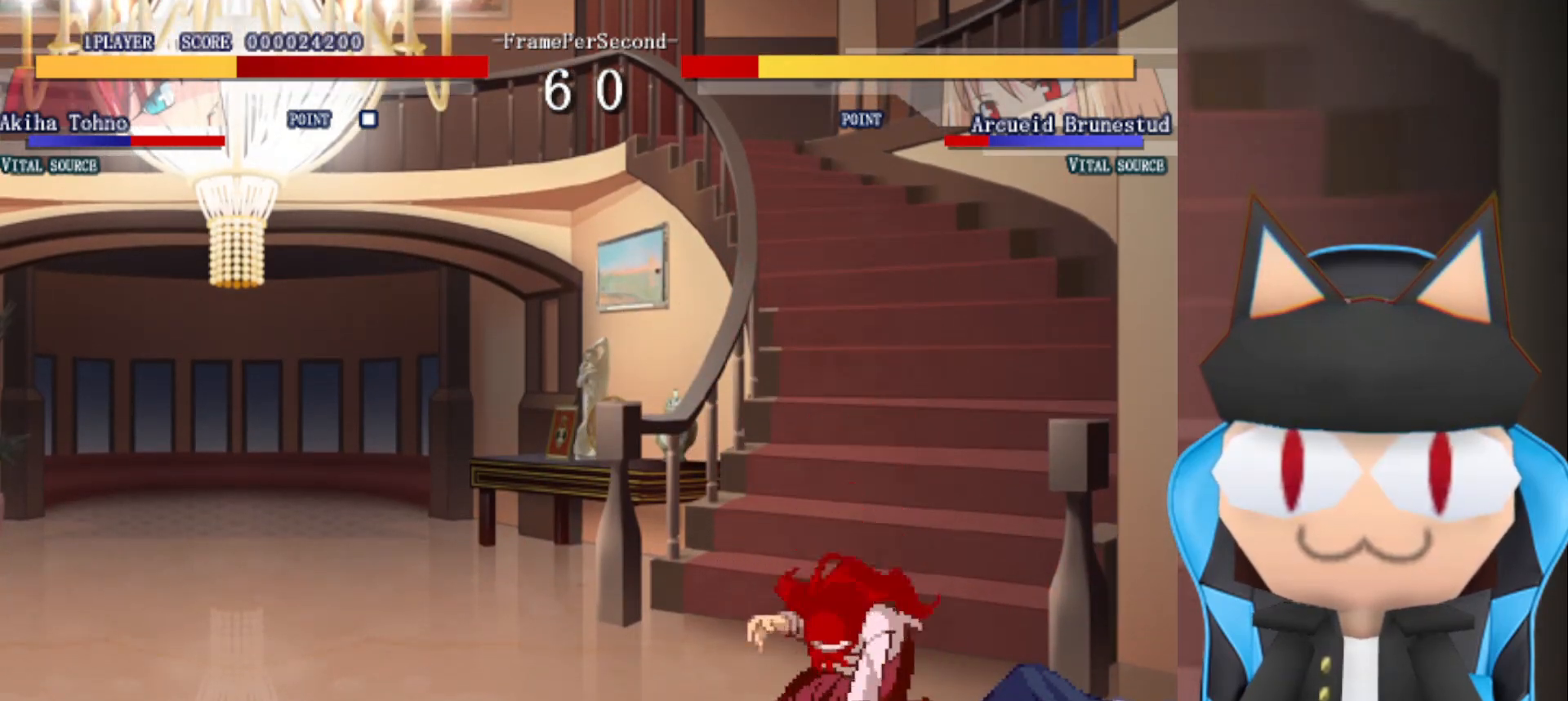
{"buttons": [], "left_stick": "center", "events": [[283, "left_stick", "down"], [500, "left_stick", "center"]]}
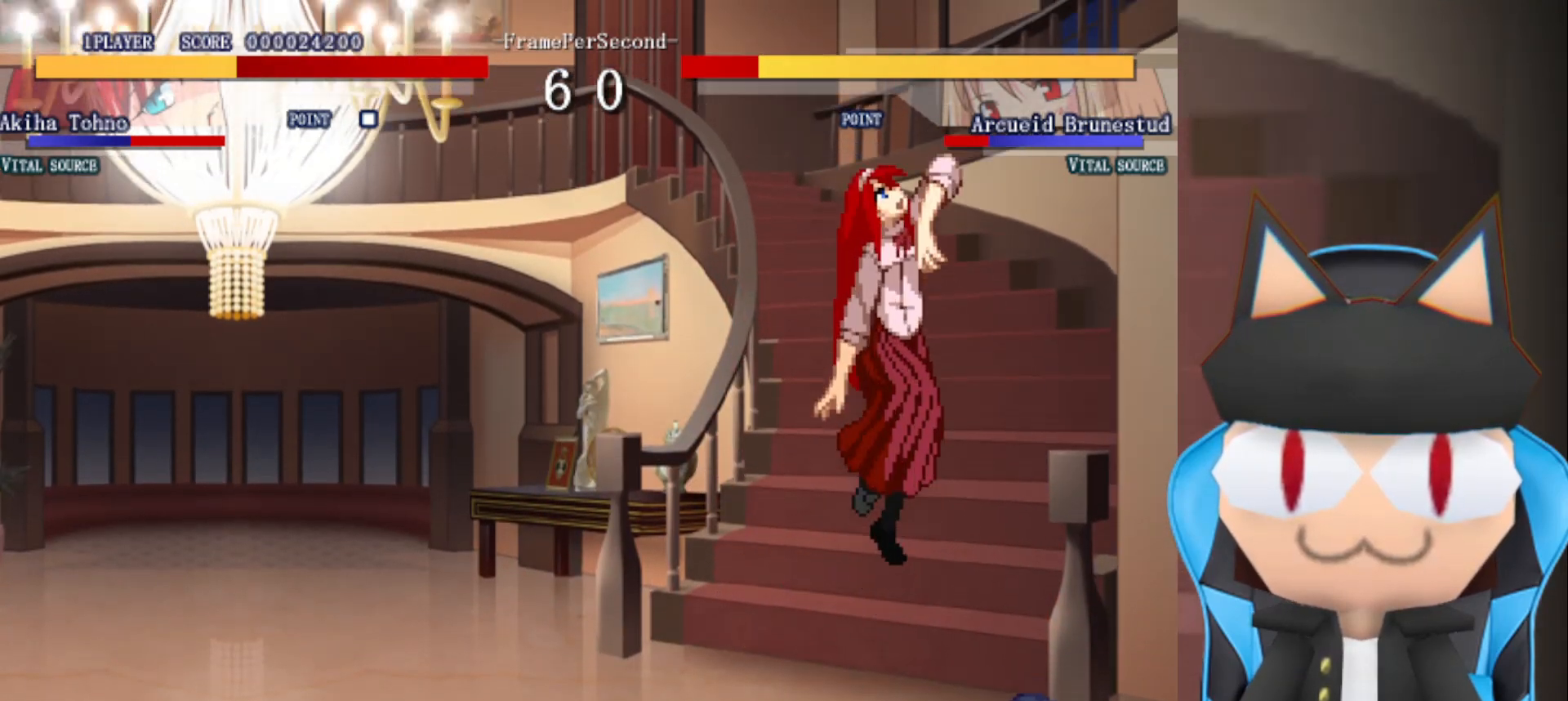
{"buttons": [], "left_stick": "center", "events": [[383, "CIRCLE", "down"], [450, "CIRCLE", "up"]]}
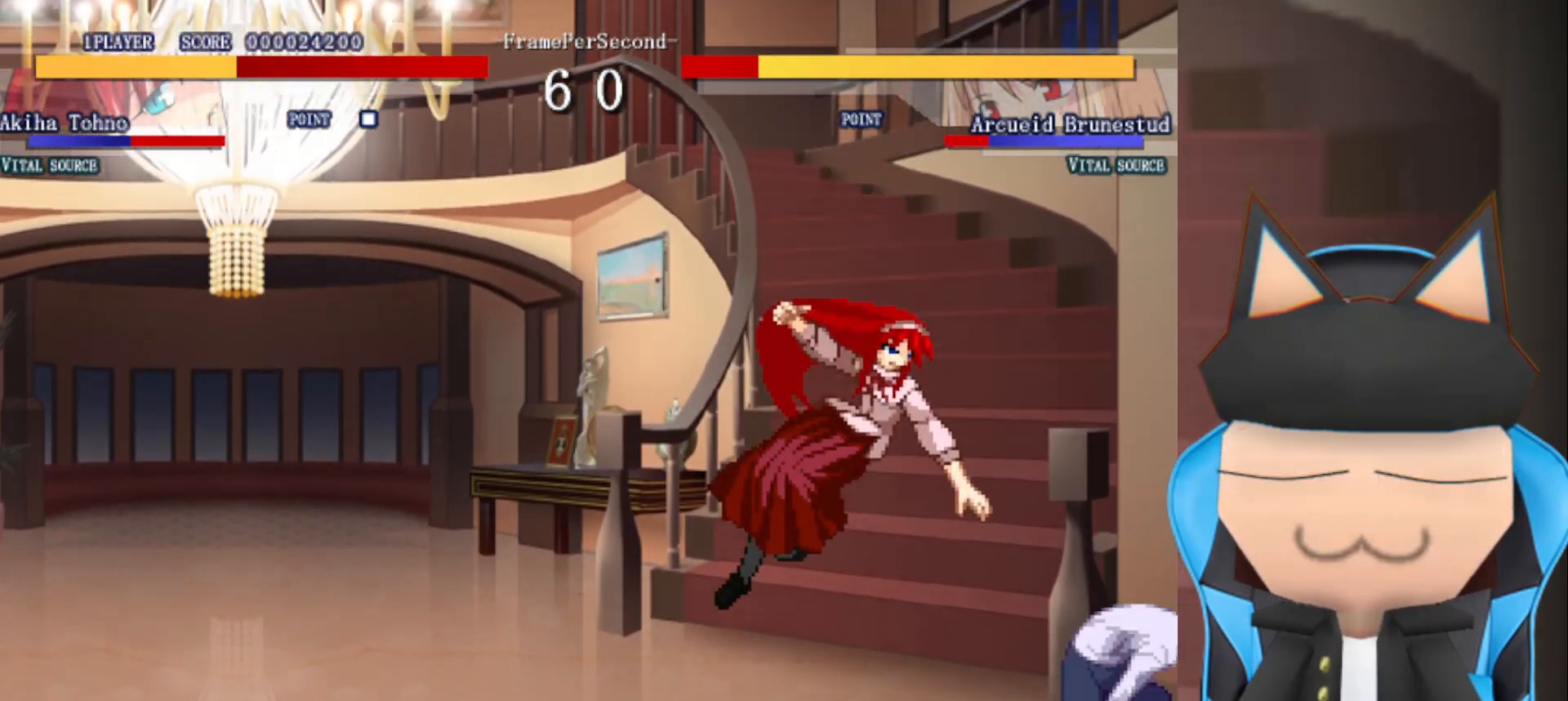
{"buttons": [], "left_stick": "center", "events": [[33, "CIRCLE", "down"], [117, "CIRCLE", "up"], [200, "CIRCLE", "down"], [283, "CIRCLE", "up"], [383, "CIRCLE", "down"], [450, "CIRCLE", "up"]]}
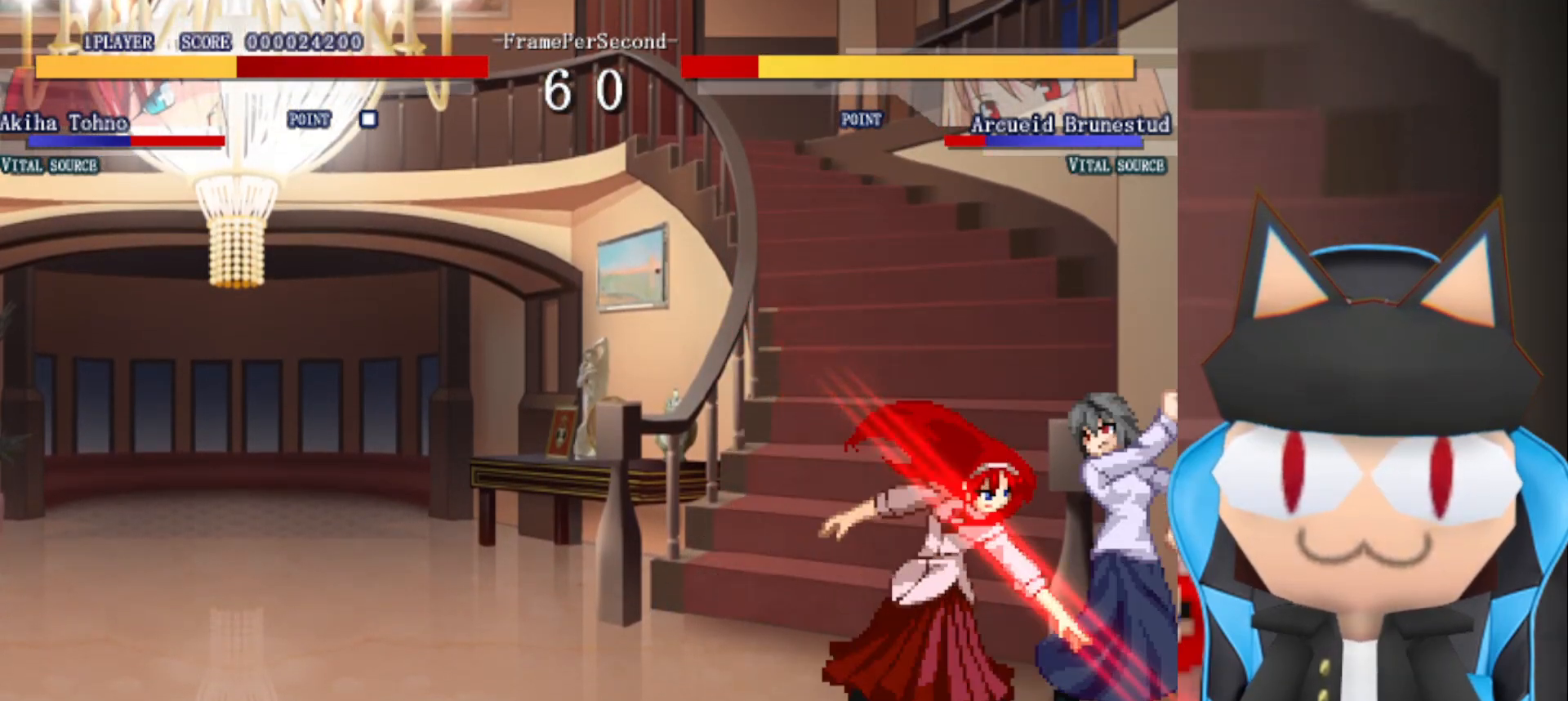
{"buttons": [], "left_stick": "down", "events": [[50, "CIRCLE", "down"], [117, "CIRCLE", "up"], [183, "CIRCLE", "down"], [267, "CIRCLE", "up"], [350, "CIRCLE", "down"], [433, "CIRCLE", "up"], [433, "left_stick", "down"]]}
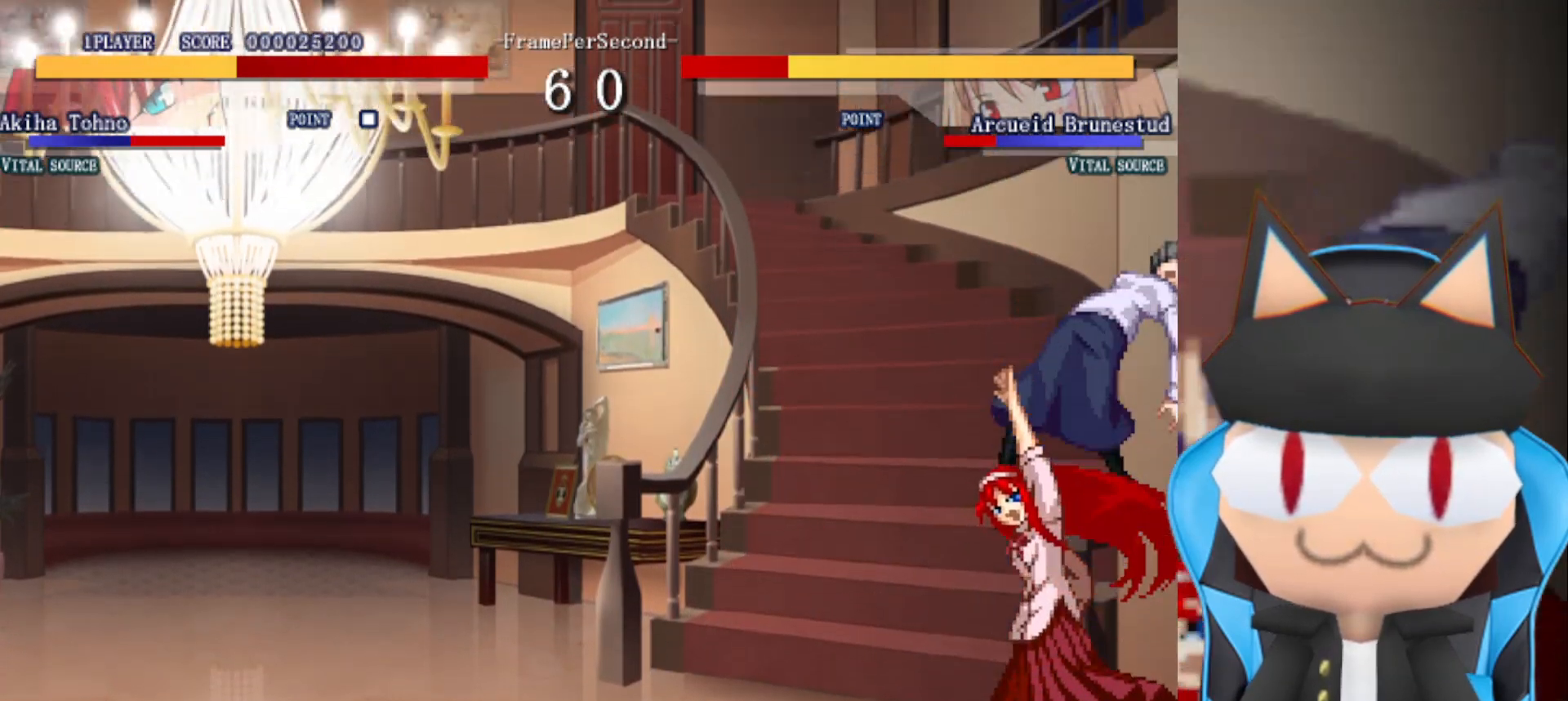
{"buttons": [], "left_stick": "center", "events": [[167, "CROSS", "down"], [250, "CROSS", "up"], [317, "left_stick", "center"], [350, "CIRCLE", "down"], [433, "CIRCLE", "up"]]}
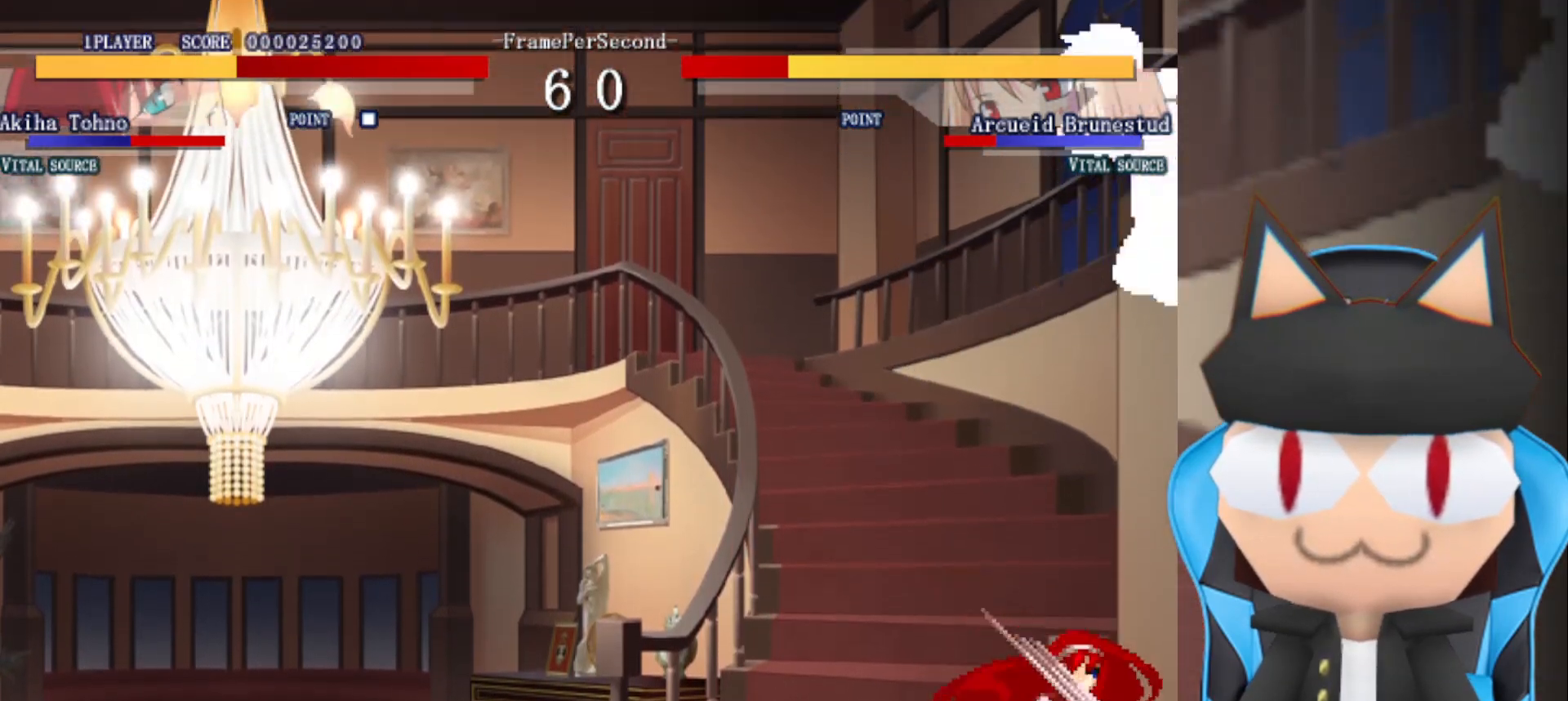
{"buttons": [], "left_stick": "up-right", "events": [[33, "CIRCLE", "down"], [117, "CIRCLE", "up"], [467, "left_stick", "up-right"]]}
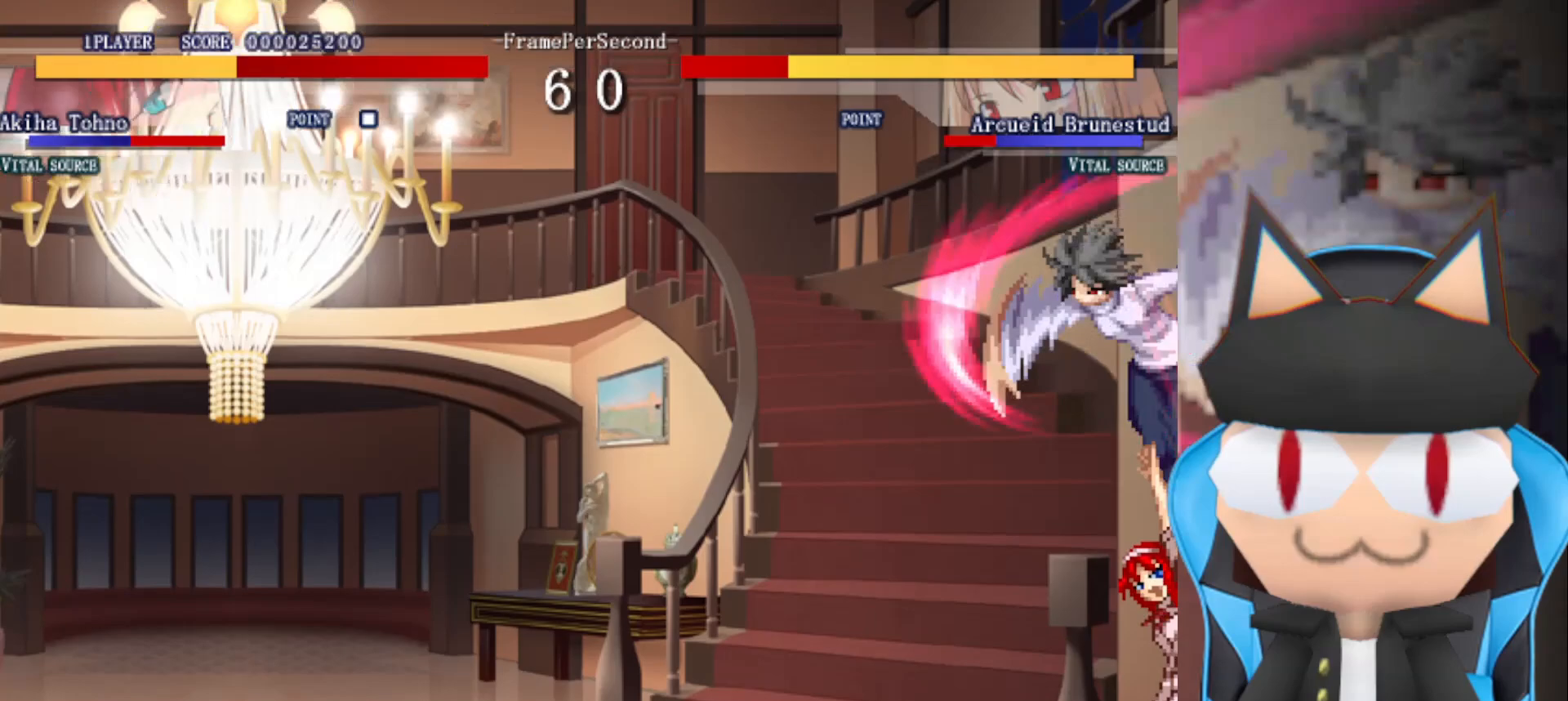
{"buttons": ["CIRCLE"], "left_stick": "up-right", "events": [[283, "CIRCLE", "down"], [350, "CIRCLE", "up"], [450, "CIRCLE", "down"]]}